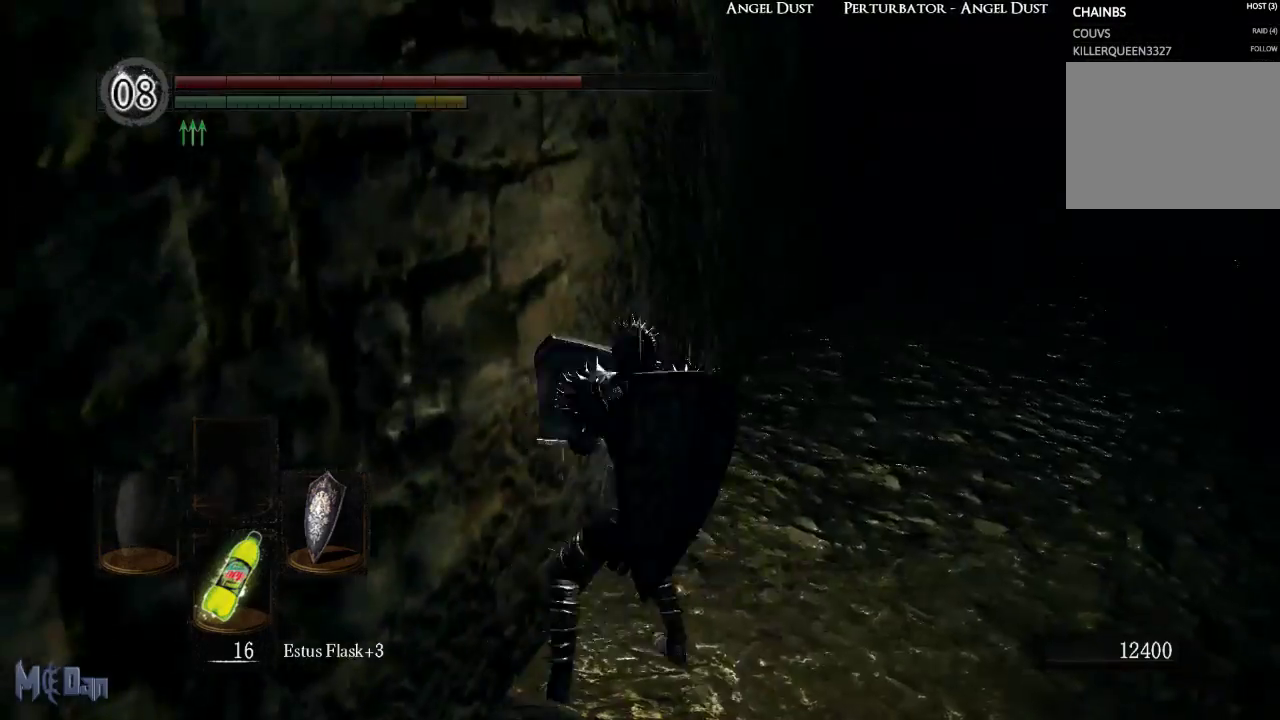
Gameplay with a controller (Xbox layout); each line is a JSON object with the inputs held at the frame after it. "events" lists button and stick changes between this image and that frame as [ms after this image, input, new state], when the widget could be followed in between. Not read: L3.
{"buttons": ["L1", "R3"], "left_stick": "up-right", "right_stick": "center", "events": [[83, "right_stick", "right"], [300, "right_stick", "center"], [467, "R3", "down"]]}
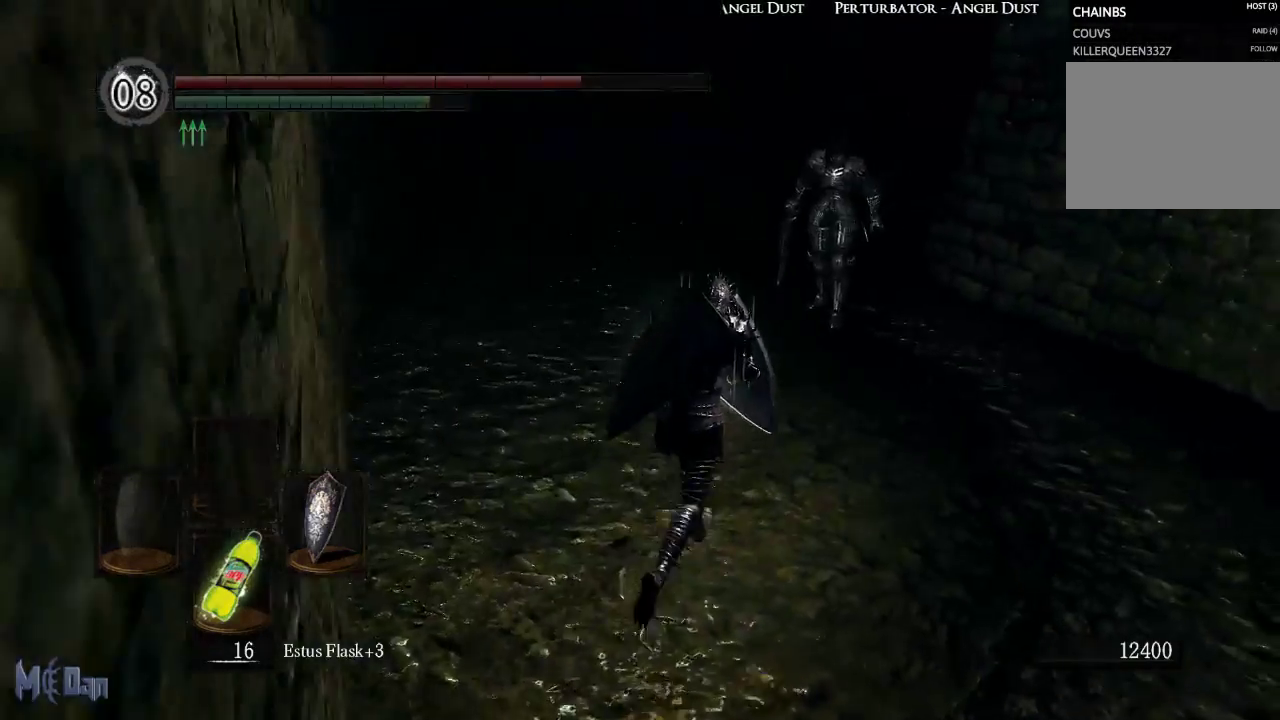
{"buttons": ["L1"], "left_stick": "up-right", "right_stick": "center", "events": [[67, "R3", "up"]]}
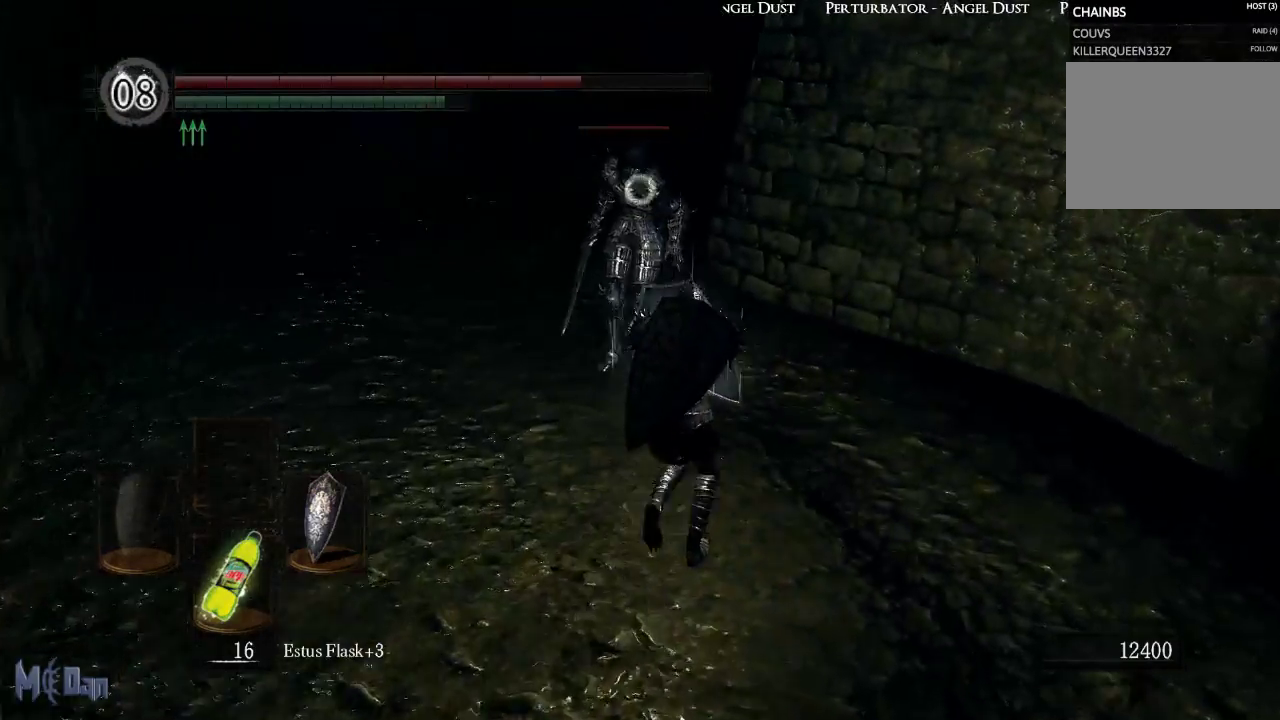
{"buttons": ["L1"], "left_stick": "up-right", "right_stick": "center", "events": []}
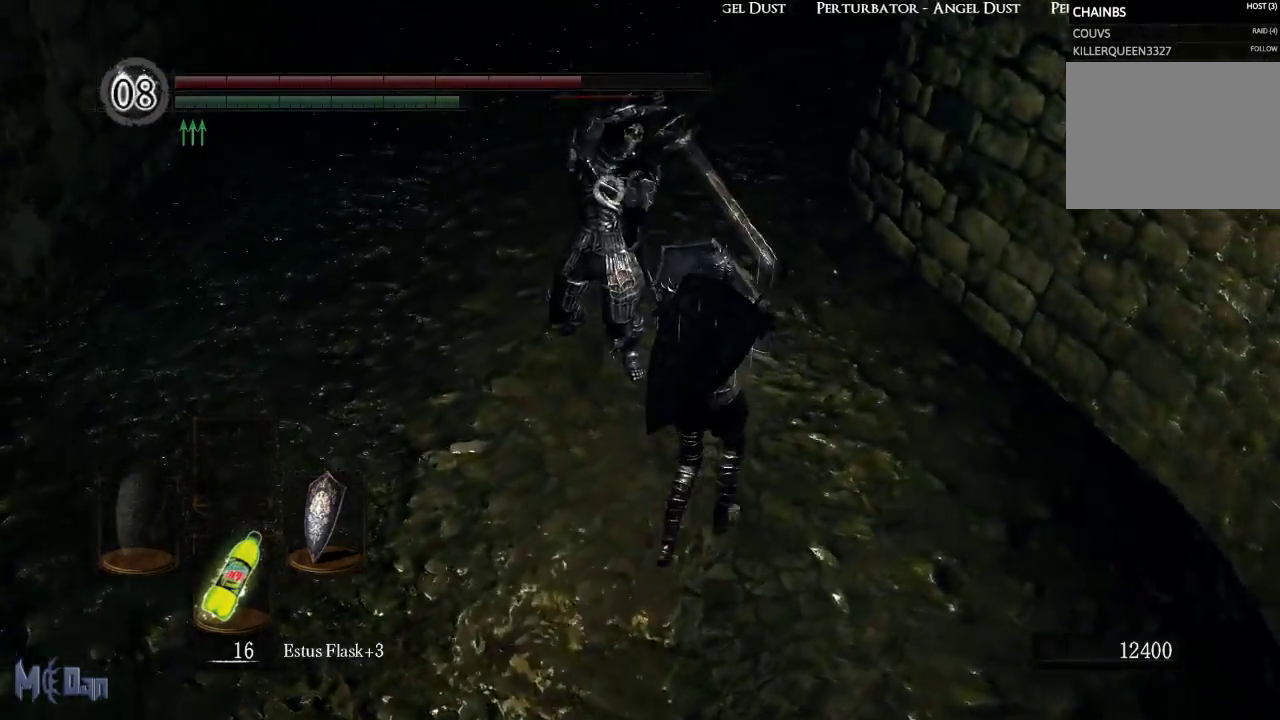
{"buttons": ["L1"], "left_stick": "up-right", "right_stick": "center", "events": []}
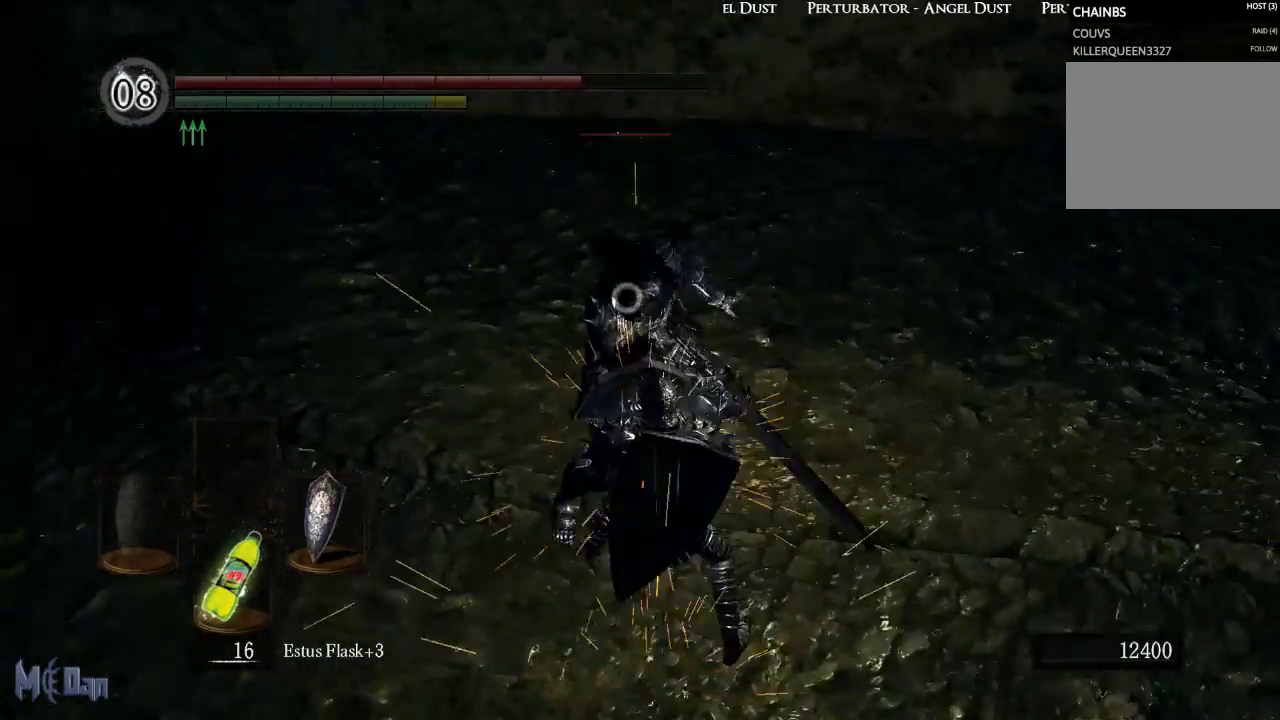
{"buttons": ["L1"], "left_stick": "up", "right_stick": "center", "events": [[367, "L2", "down"], [450, "left_stick", "up"], [483, "L2", "up"]]}
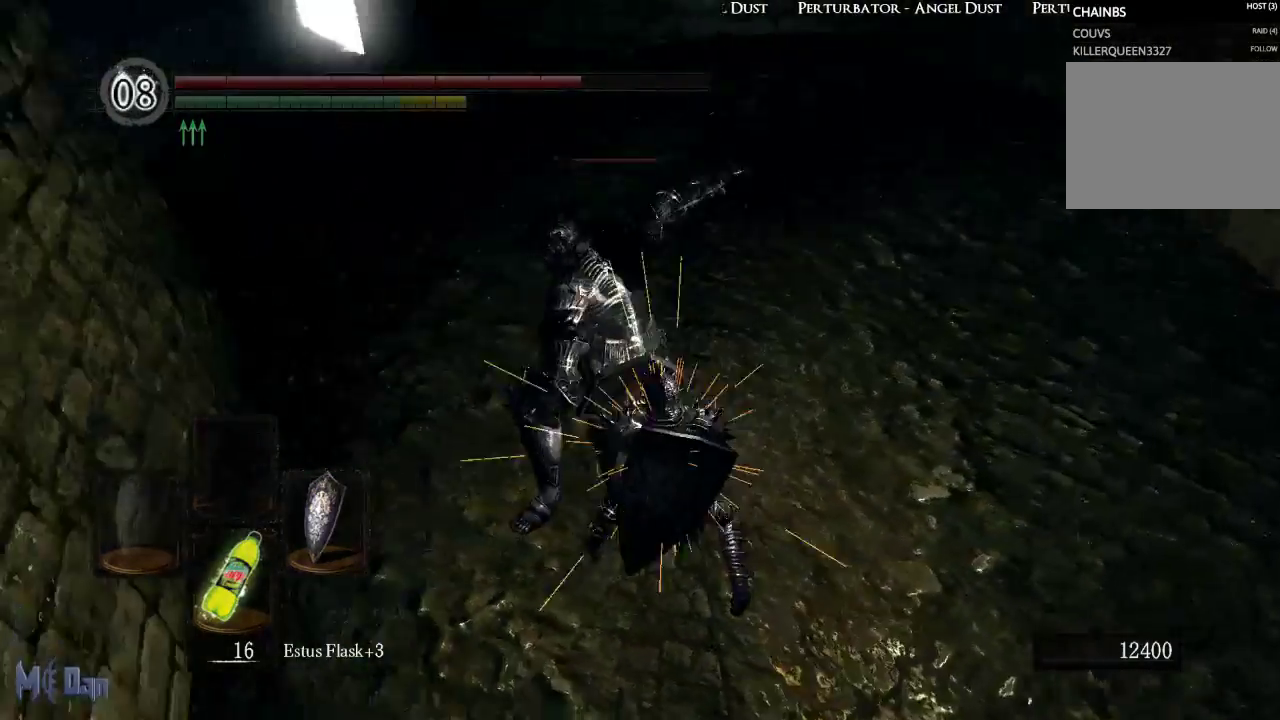
{"buttons": ["L1"], "left_stick": "up", "right_stick": "center", "events": []}
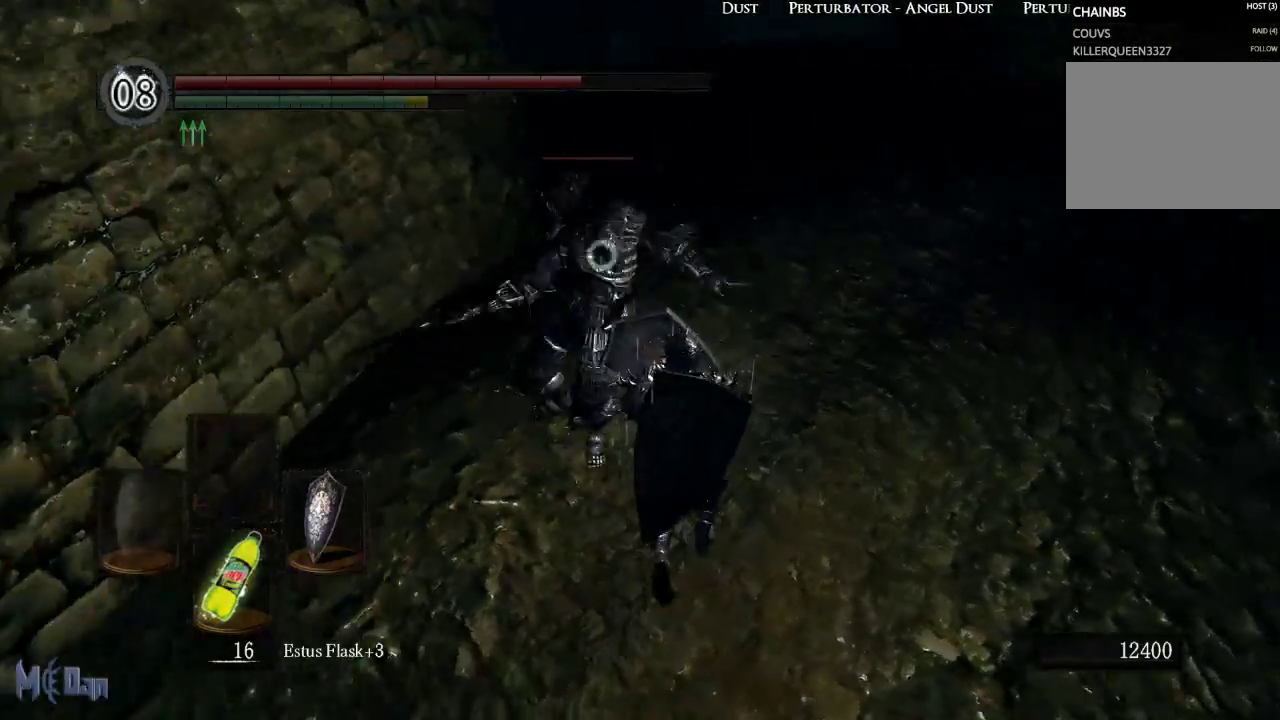
{"buttons": ["L1"], "left_stick": "up-right", "right_stick": "center", "events": [[417, "left_stick", "up-right"]]}
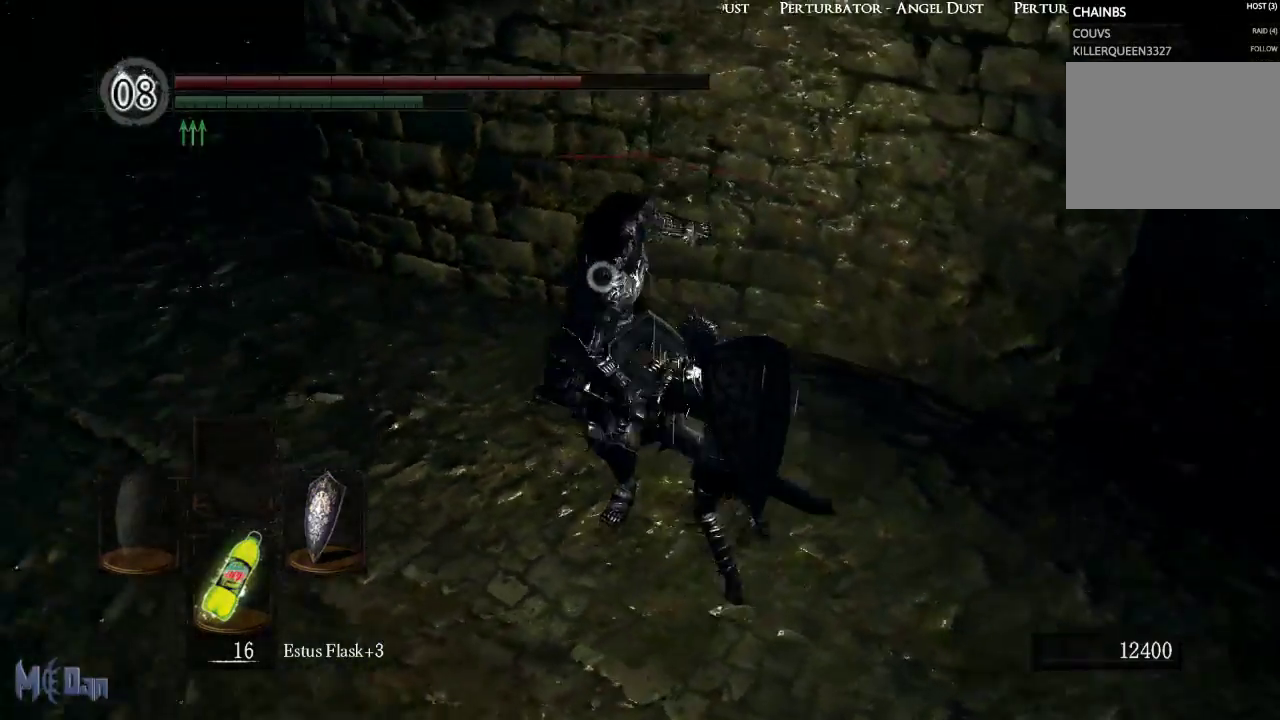
{"buttons": [], "left_stick": "down", "right_stick": "center", "events": [[33, "left_stick", "right"], [67, "L1", "up"], [150, "left_stick", "down-right"], [467, "left_stick", "down"]]}
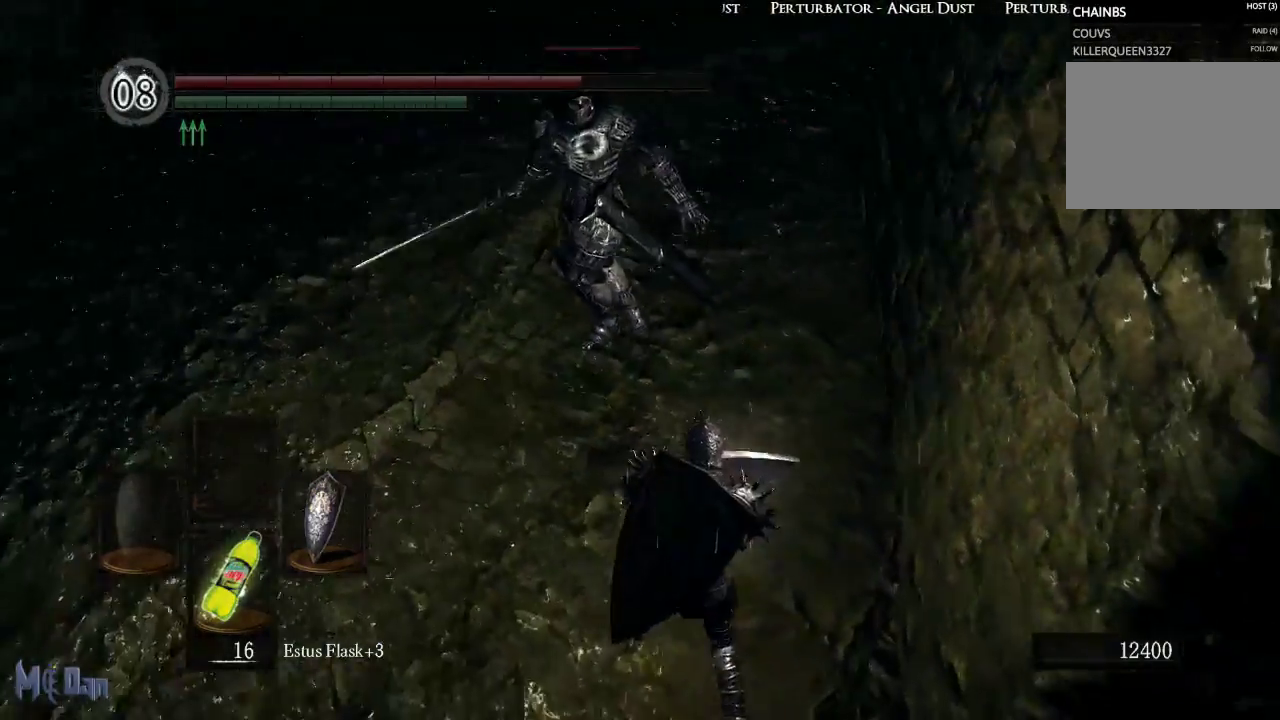
{"buttons": [], "left_stick": "up-left", "right_stick": "center", "events": [[33, "Y", "down"], [167, "Y", "up"], [267, "left_stick", "down-left"], [417, "left_stick", "up-left"]]}
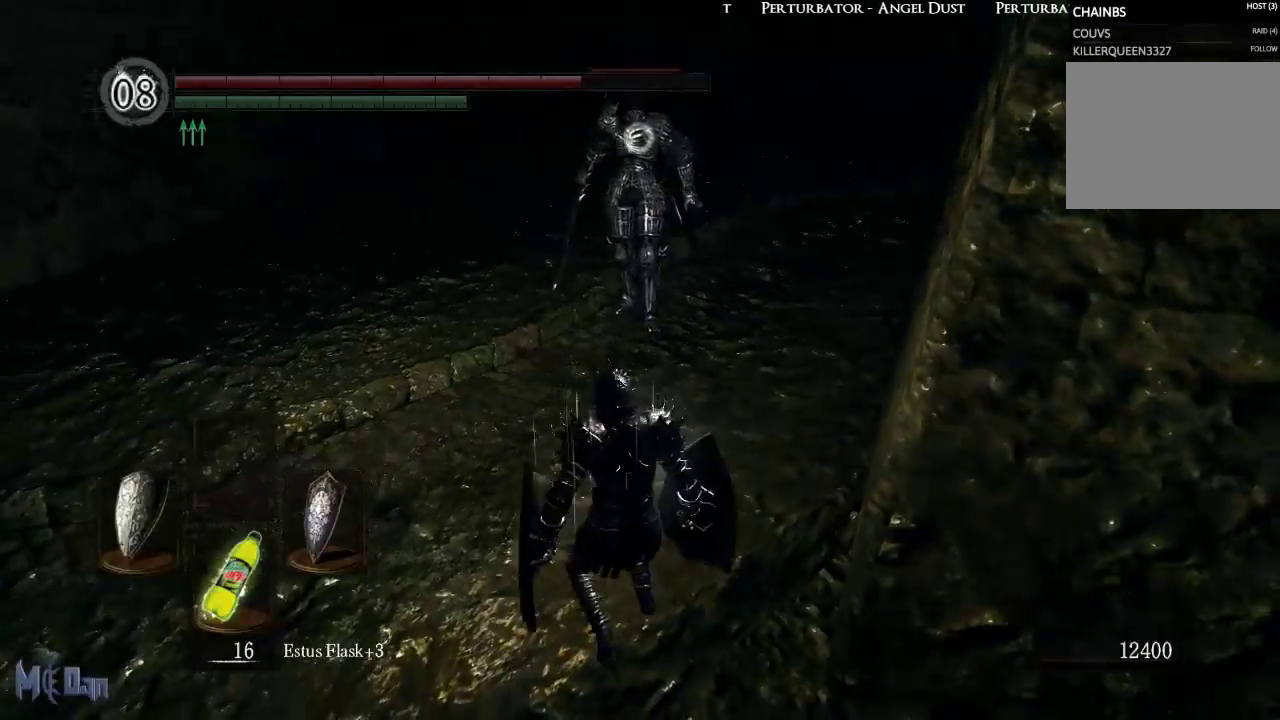
{"buttons": [], "left_stick": "up", "right_stick": "center", "events": [[167, "left_stick", "up"]]}
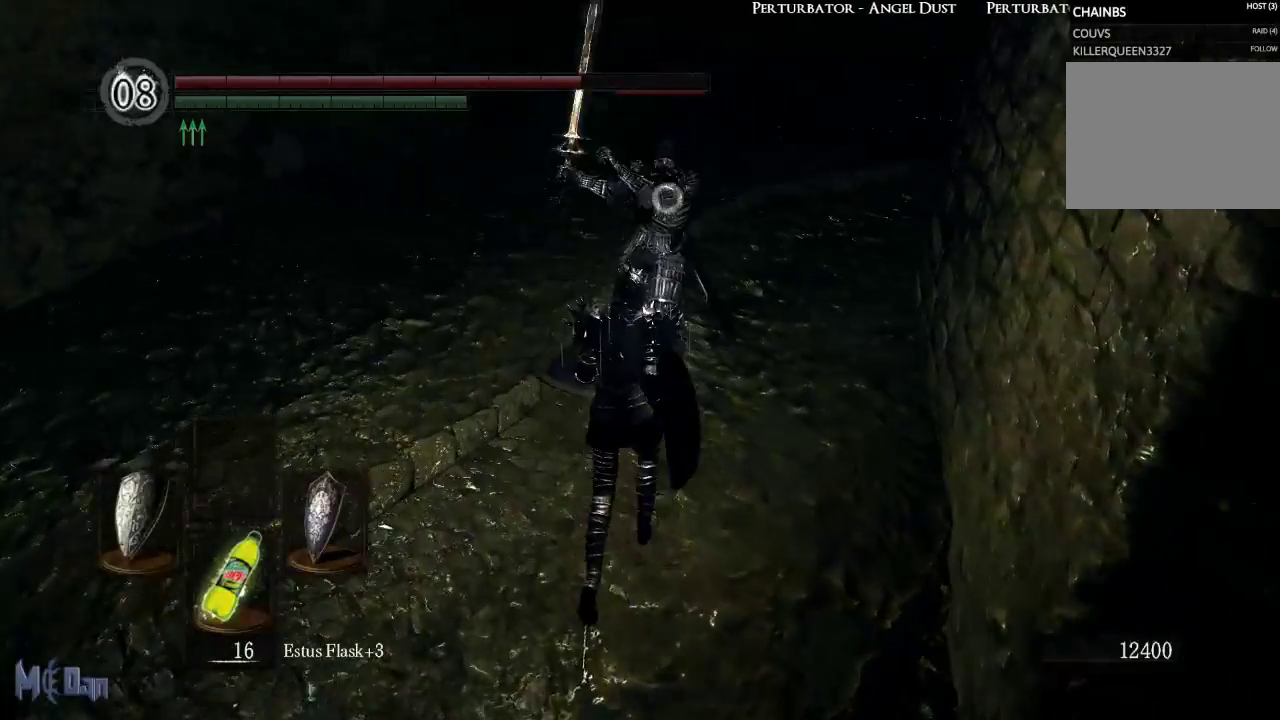
{"buttons": [], "left_stick": "up-left", "right_stick": "center", "events": [[17, "left_stick", "center"], [350, "L2", "down"], [350, "left_stick", "up-left"], [467, "L2", "up"]]}
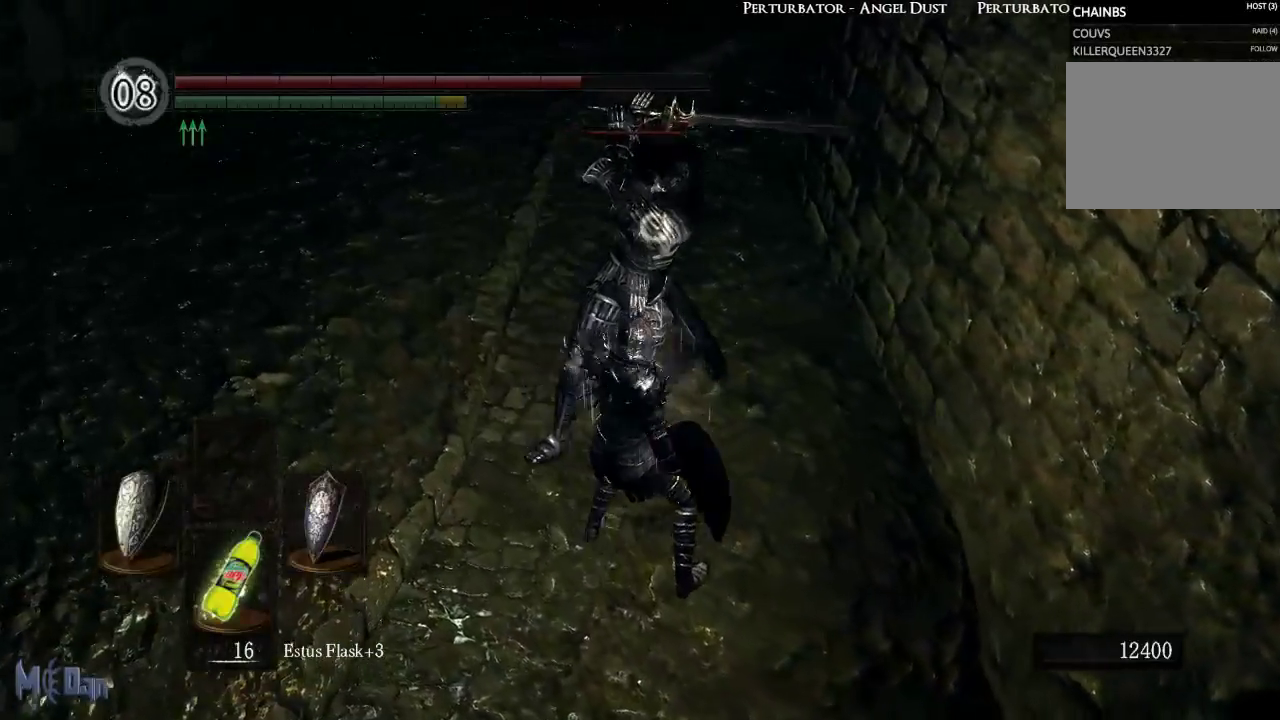
{"buttons": [], "left_stick": "up-left", "right_stick": "center", "events": []}
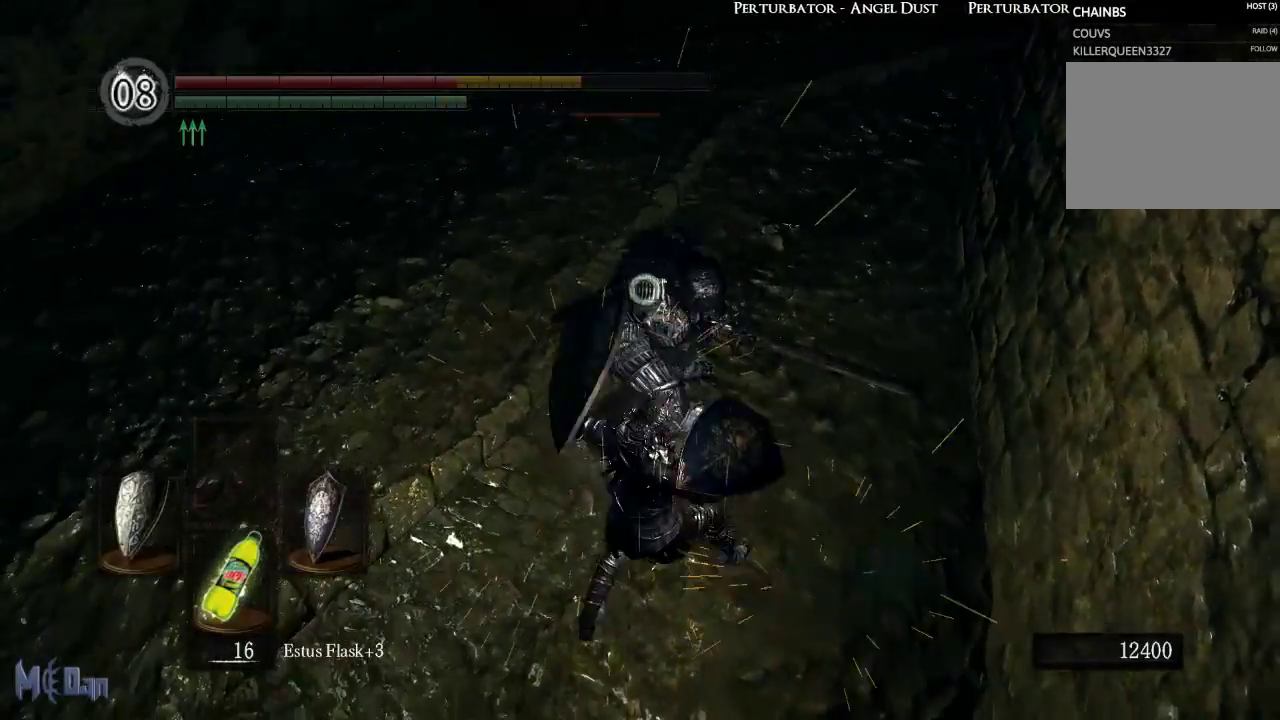
{"buttons": [], "left_stick": "up-left", "right_stick": "center", "events": [[50, "left_stick", "left"], [433, "left_stick", "up-left"]]}
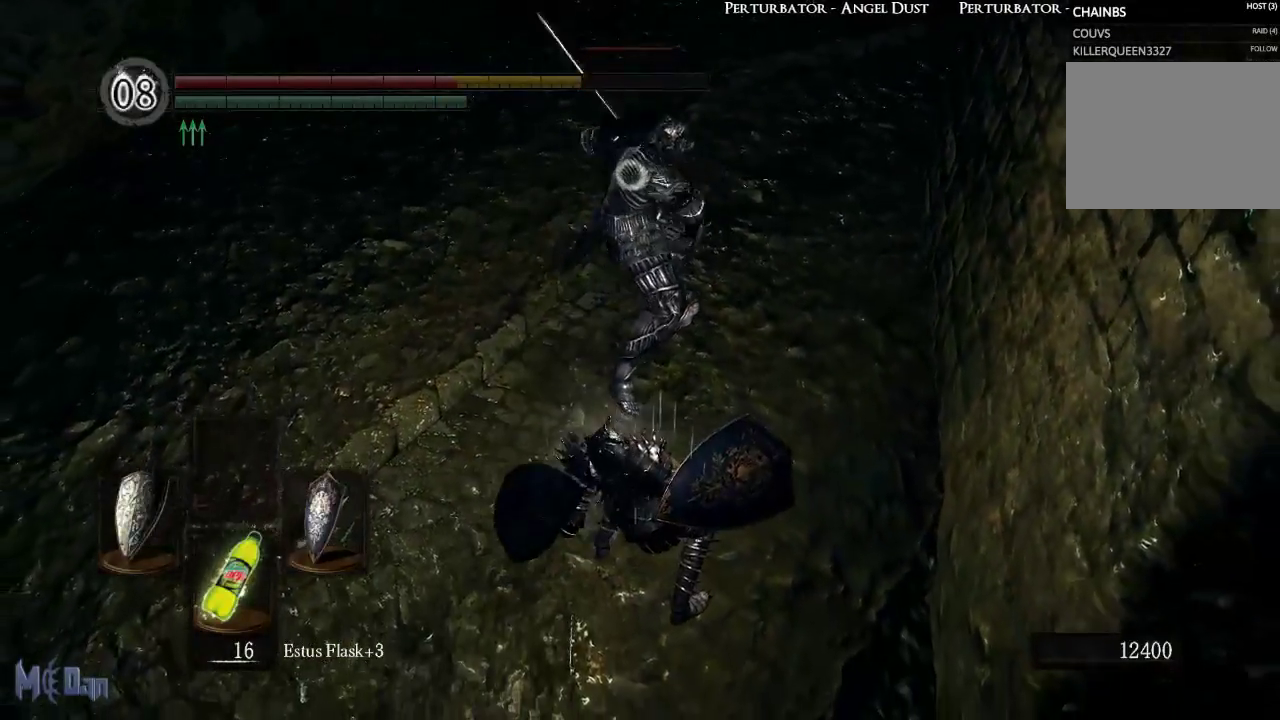
{"buttons": [], "left_stick": "up-left", "right_stick": "center", "events": [[233, "L2", "down"], [267, "left_stick", "up"], [350, "L2", "up"], [433, "left_stick", "up-left"]]}
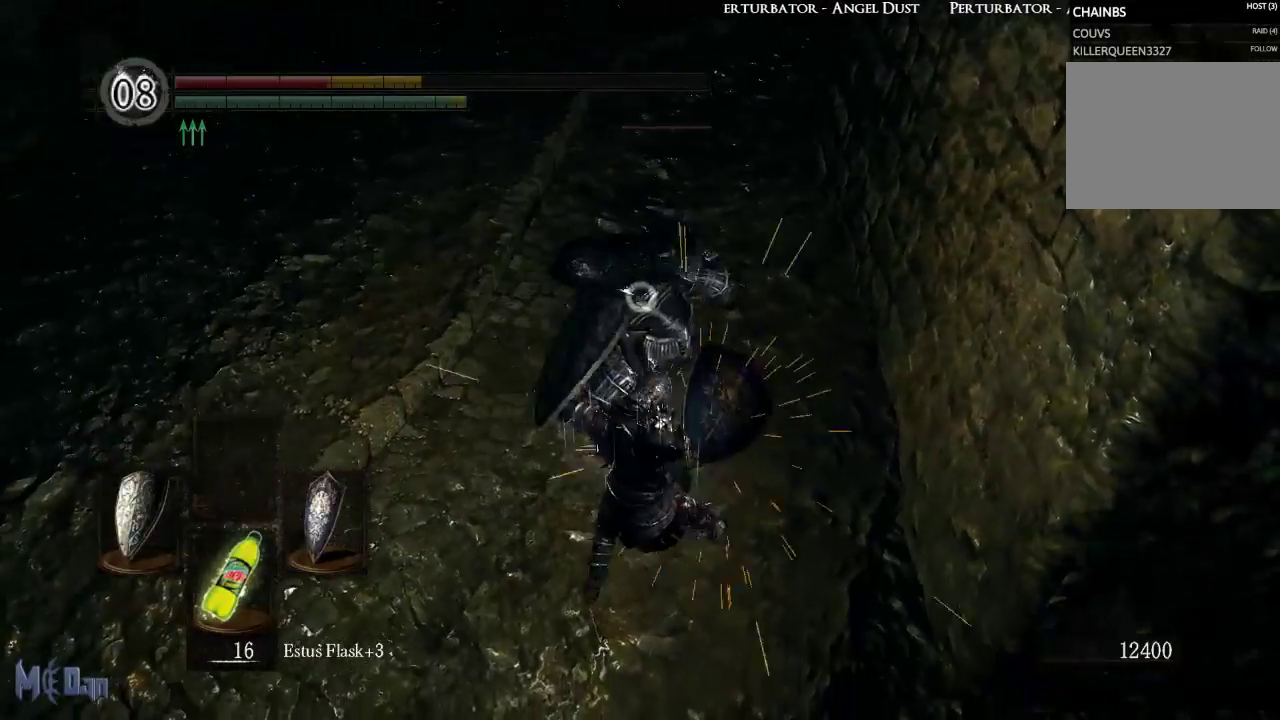
{"buttons": [], "left_stick": "up-left", "right_stick": "center", "events": []}
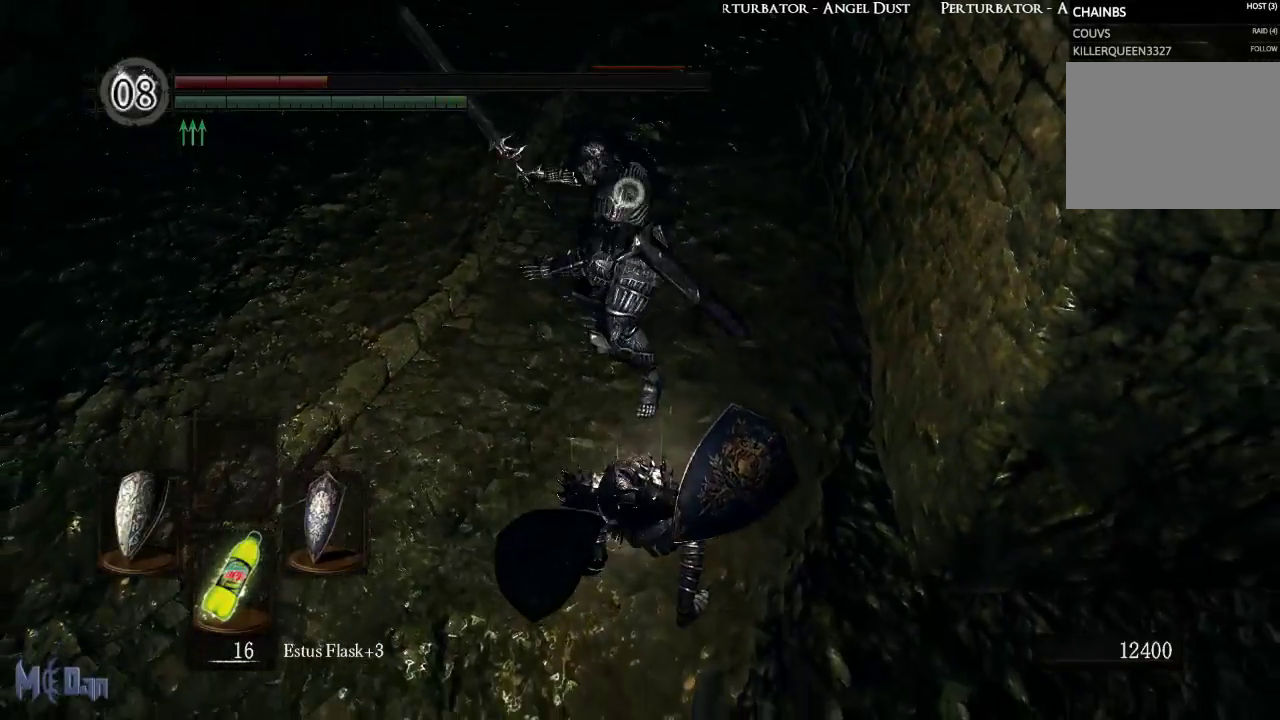
{"buttons": [], "left_stick": "up-left", "right_stick": "center", "events": []}
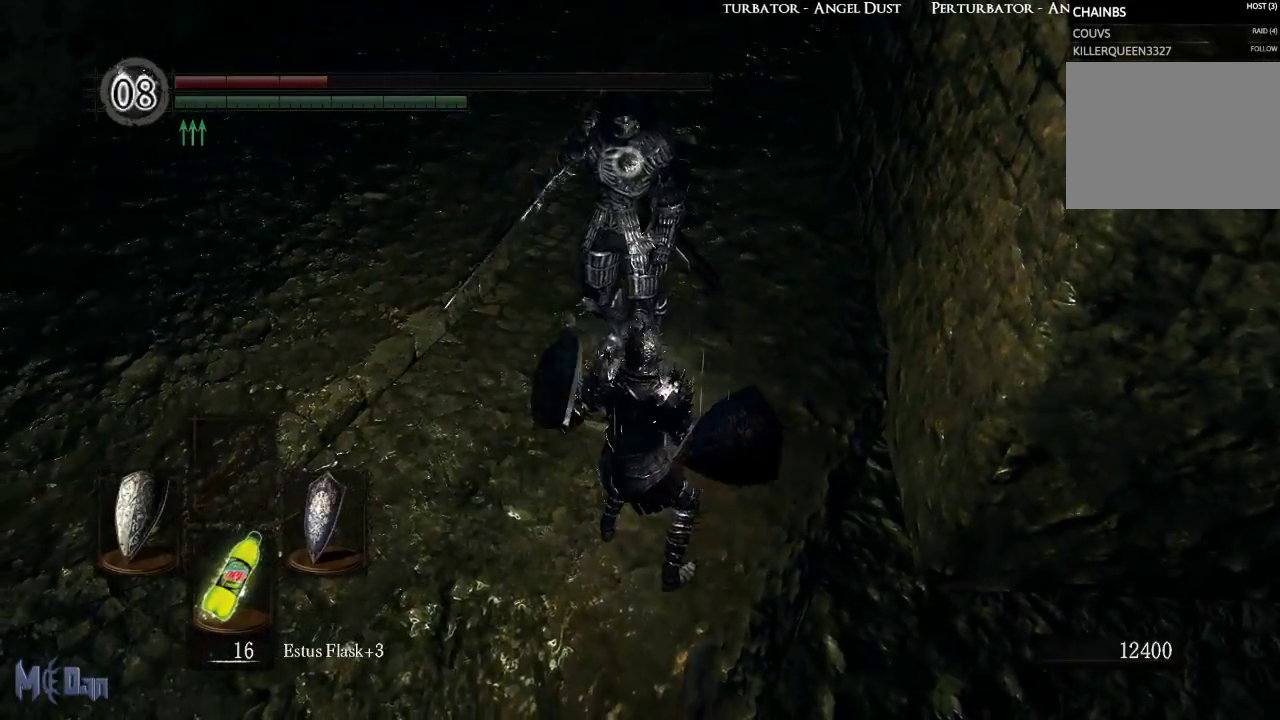
{"buttons": ["L2"], "left_stick": "up-left", "right_stick": "center", "events": [[33, "left_stick", "center"], [350, "left_stick", "up"], [417, "L2", "down"], [417, "left_stick", "up-left"]]}
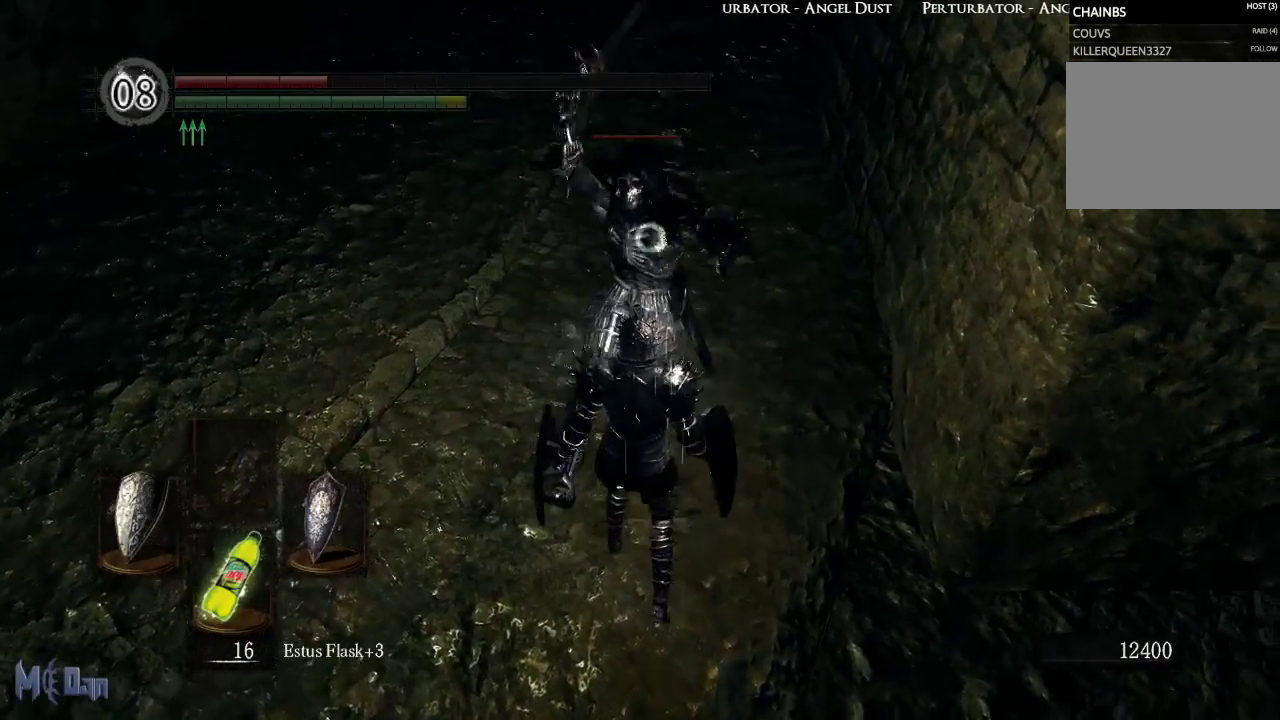
{"buttons": [], "left_stick": "down-left", "right_stick": "center", "events": [[67, "L2", "up"], [367, "left_stick", "left"], [483, "left_stick", "down-left"]]}
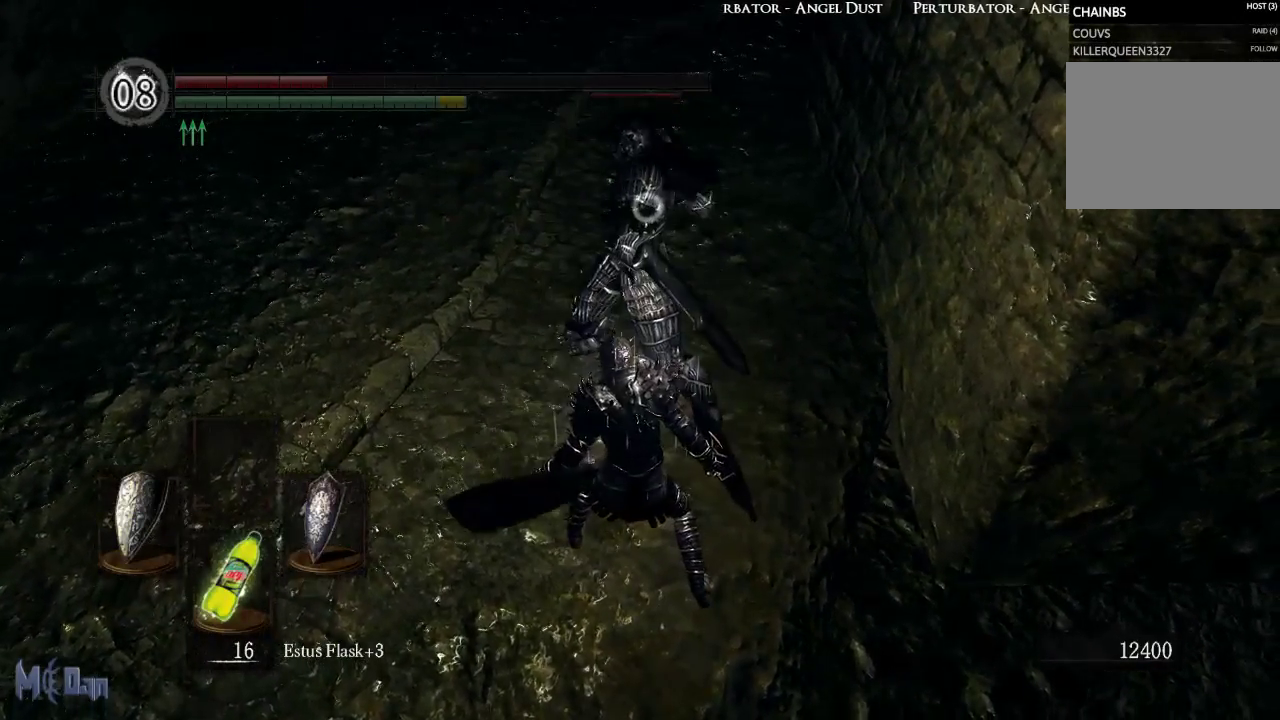
{"buttons": [], "left_stick": "left", "right_stick": "center", "events": [[33, "R3", "down"], [133, "R3", "up"], [217, "right_stick", "right"], [300, "right_stick", "center"], [467, "left_stick", "left"]]}
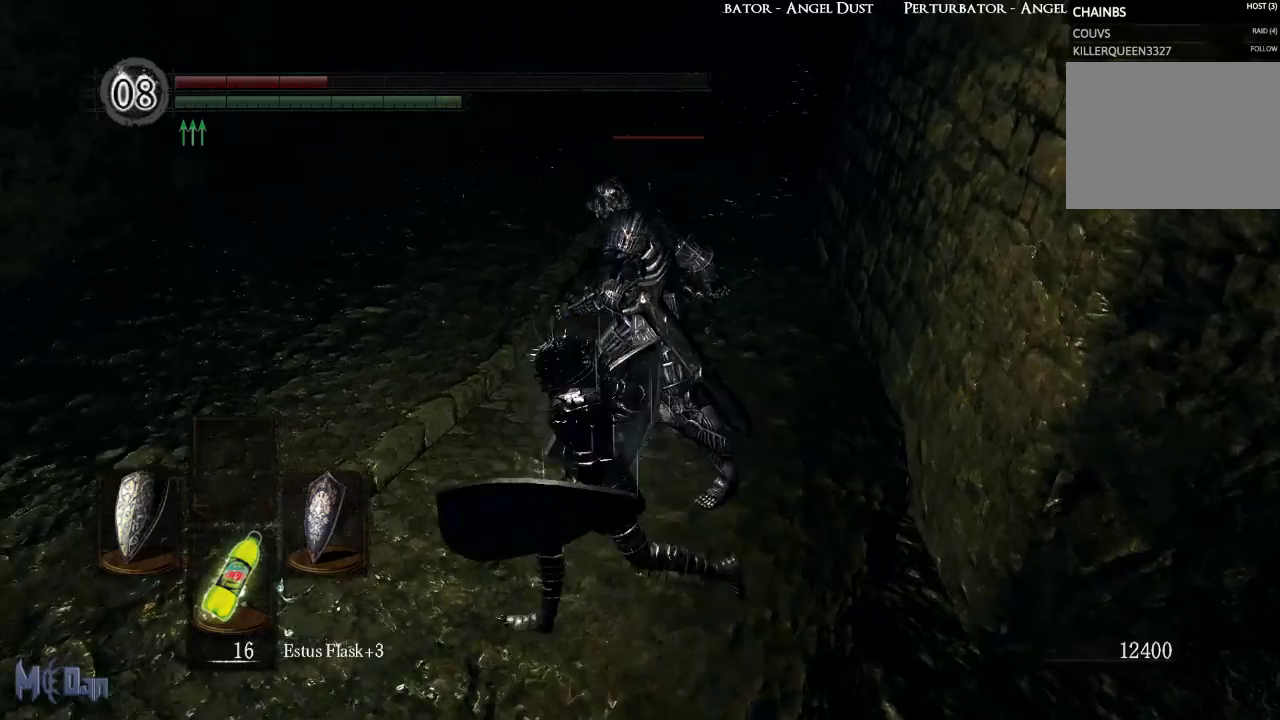
{"buttons": ["B"], "left_stick": "up", "right_stick": "center", "events": [[117, "B", "down"], [250, "left_stick", "up-left"], [450, "left_stick", "up"]]}
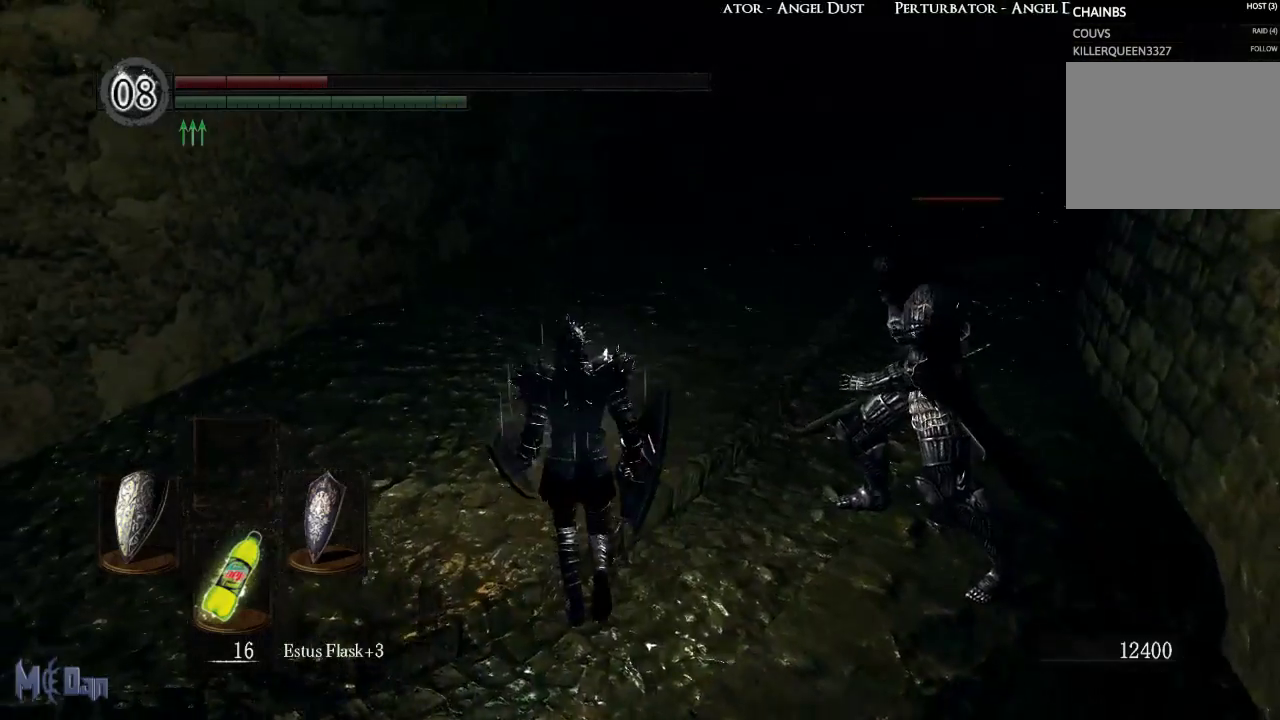
{"buttons": ["B"], "left_stick": "up", "right_stick": "center", "events": []}
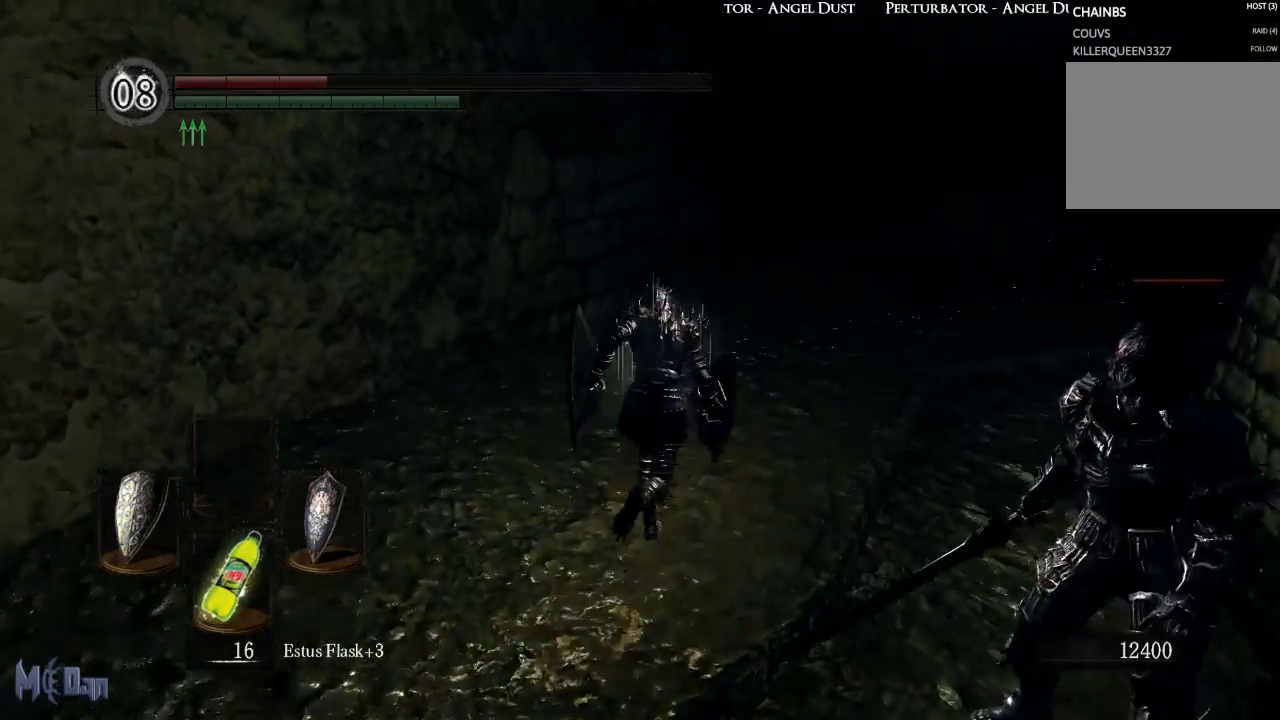
{"buttons": ["B"], "left_stick": "up", "right_stick": "right", "events": [[233, "right_stick", "right"]]}
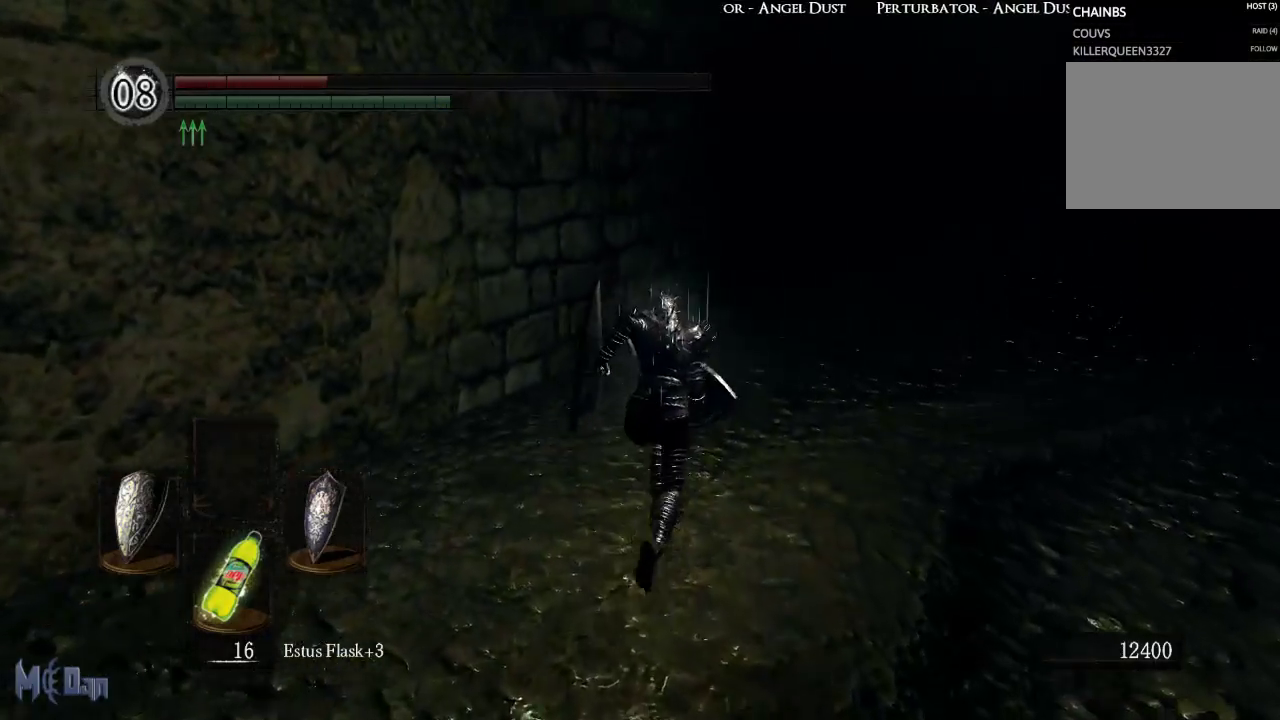
{"buttons": ["B"], "left_stick": "up", "right_stick": "right", "events": []}
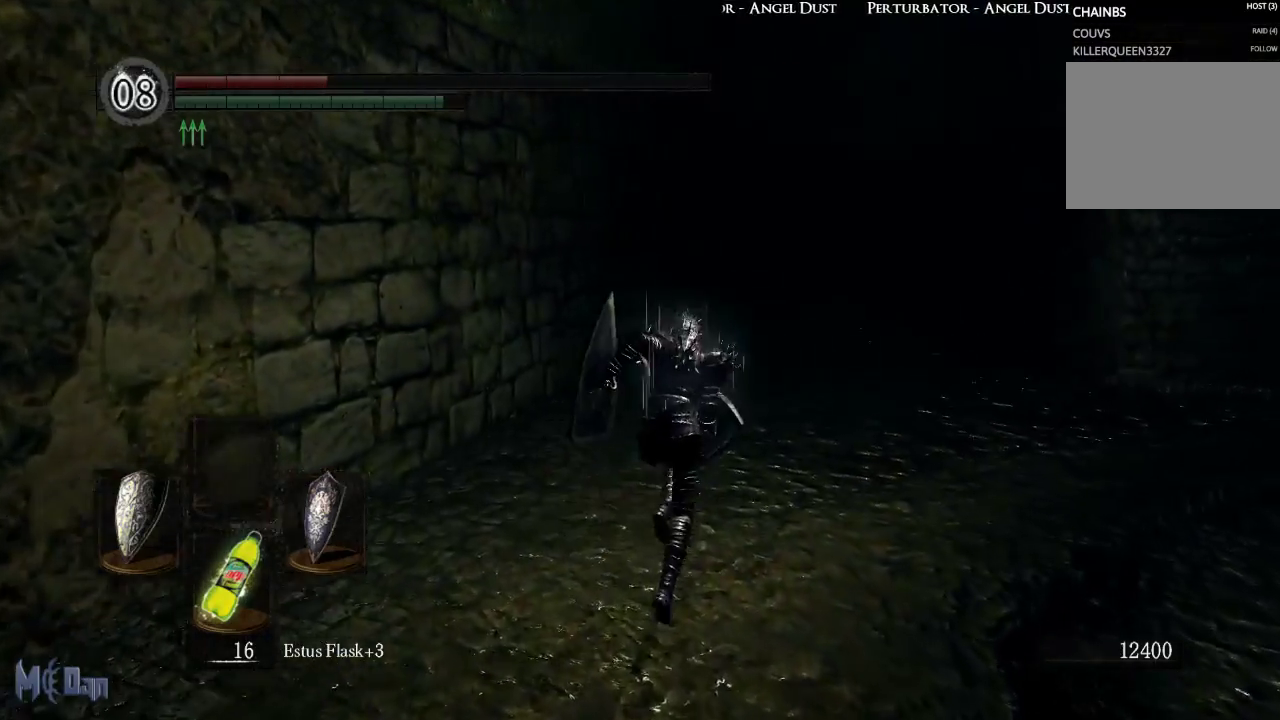
{"buttons": ["B"], "left_stick": "up", "right_stick": "right", "events": []}
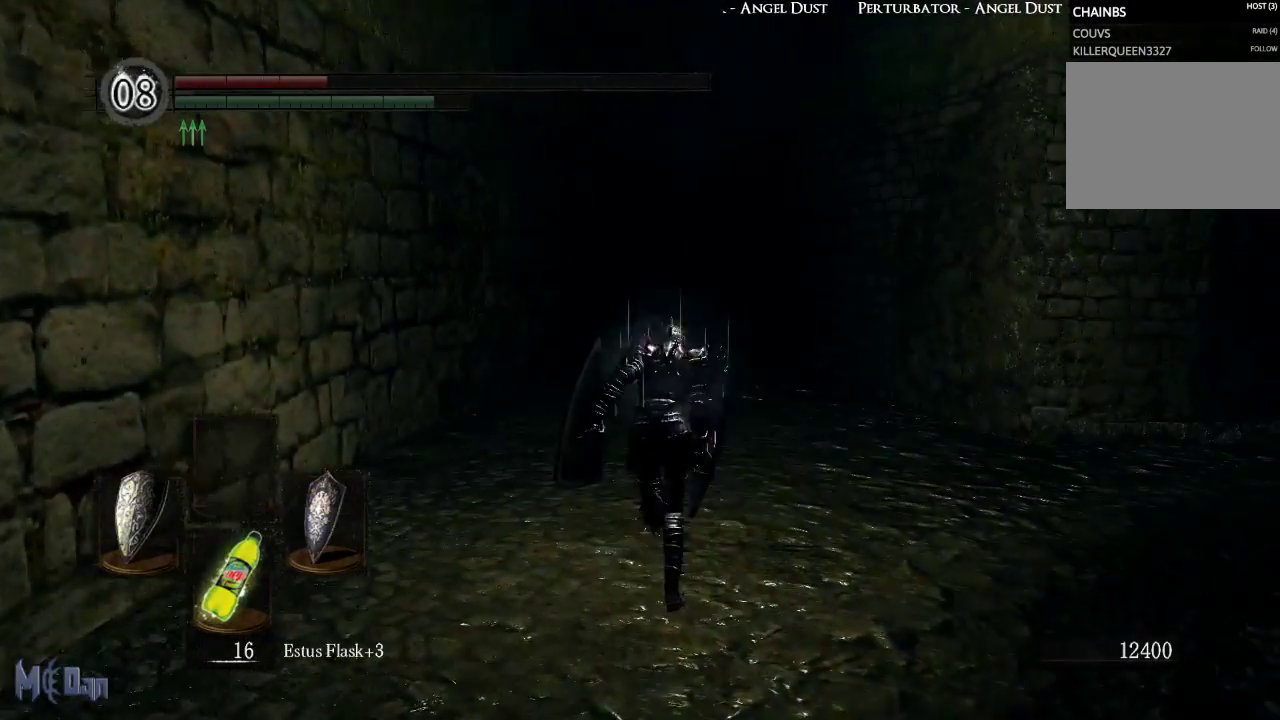
{"buttons": ["B"], "left_stick": "up", "right_stick": "right", "events": []}
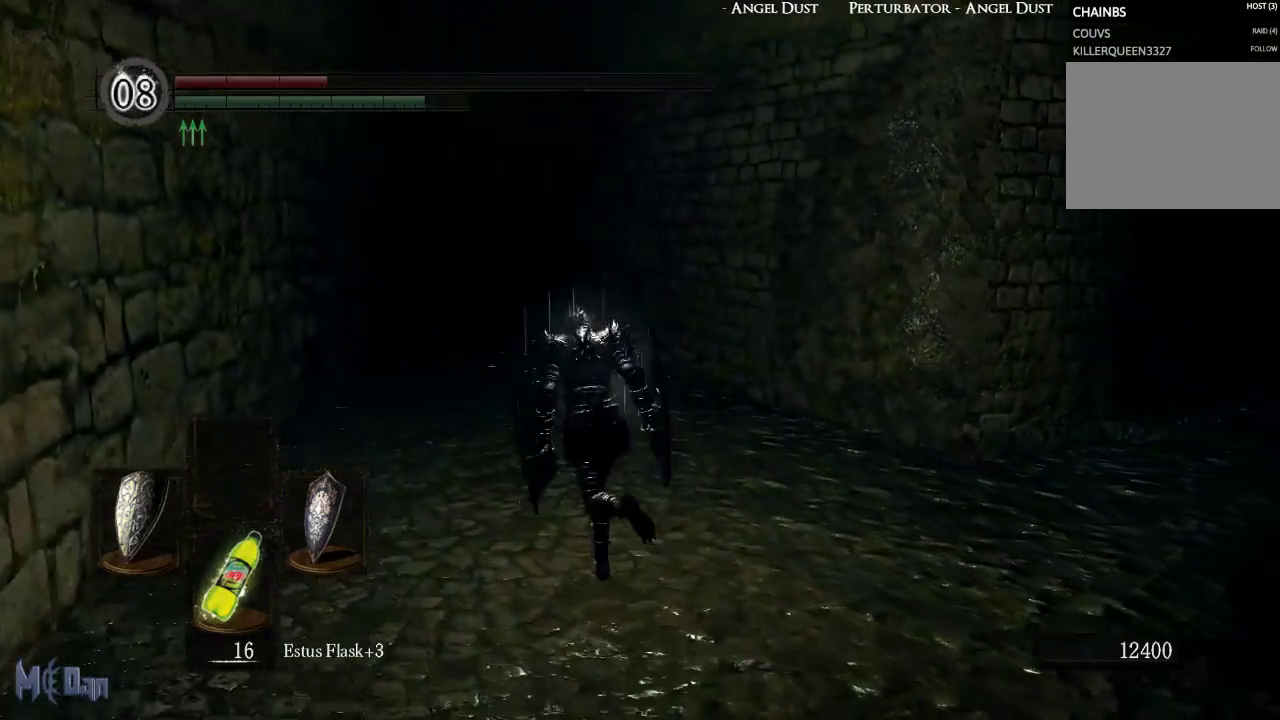
{"buttons": ["B"], "left_stick": "up-left", "right_stick": "right", "events": [[150, "left_stick", "up-left"]]}
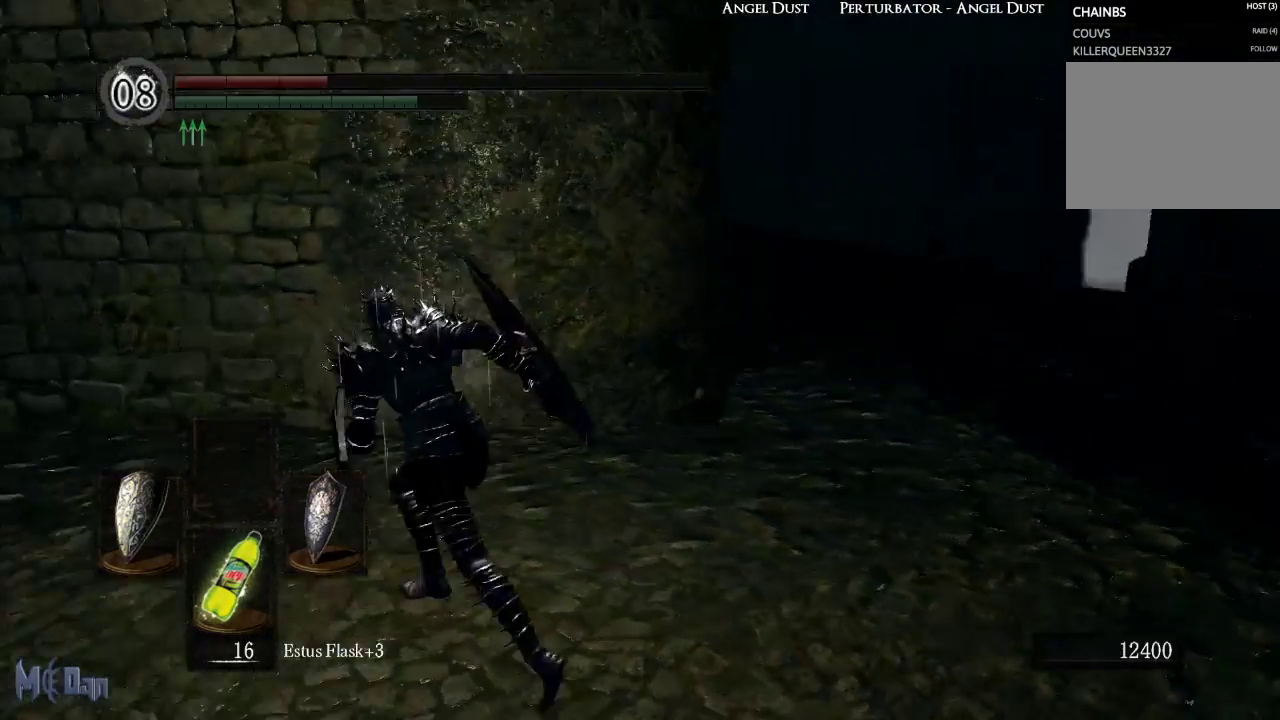
{"buttons": [], "left_stick": "down", "right_stick": "center", "events": [[67, "left_stick", "left"], [200, "left_stick", "down-left"], [267, "B", "up"], [317, "right_stick", "center"], [367, "left_stick", "down"]]}
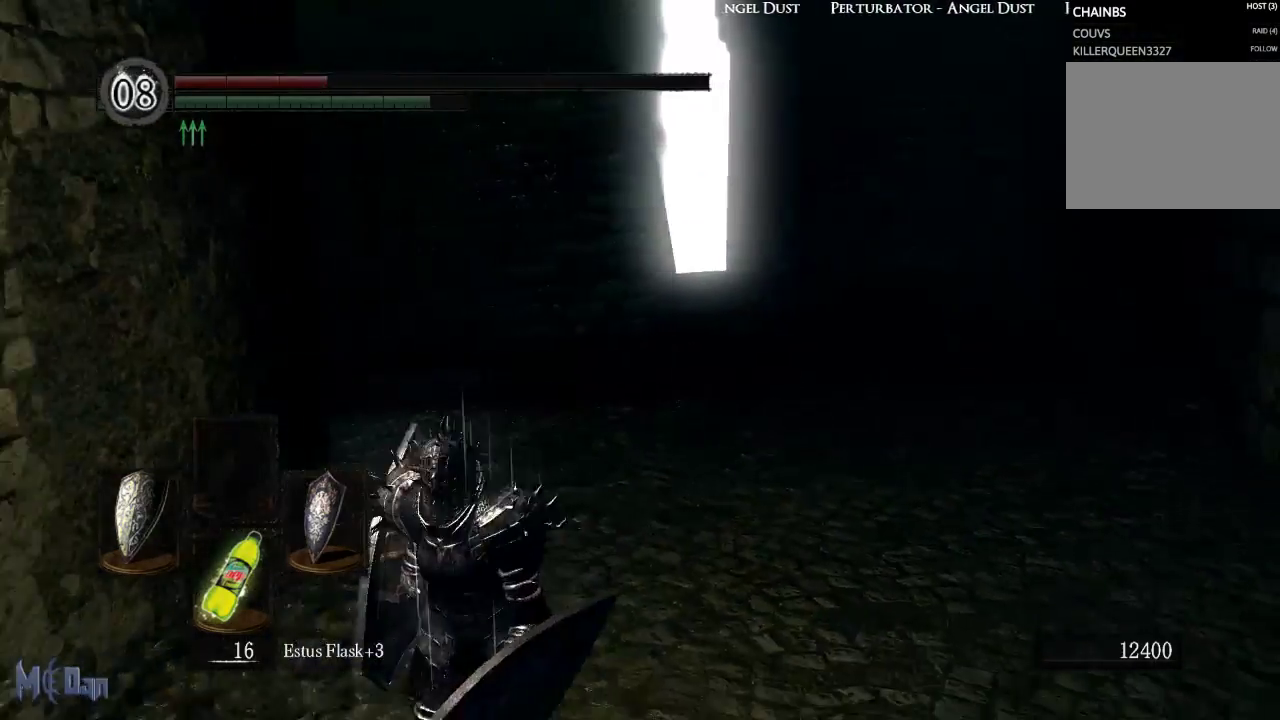
{"buttons": [], "left_stick": "up-right", "right_stick": "center", "events": [[283, "left_stick", "down-right"], [383, "left_stick", "right"], [500, "left_stick", "up-right"]]}
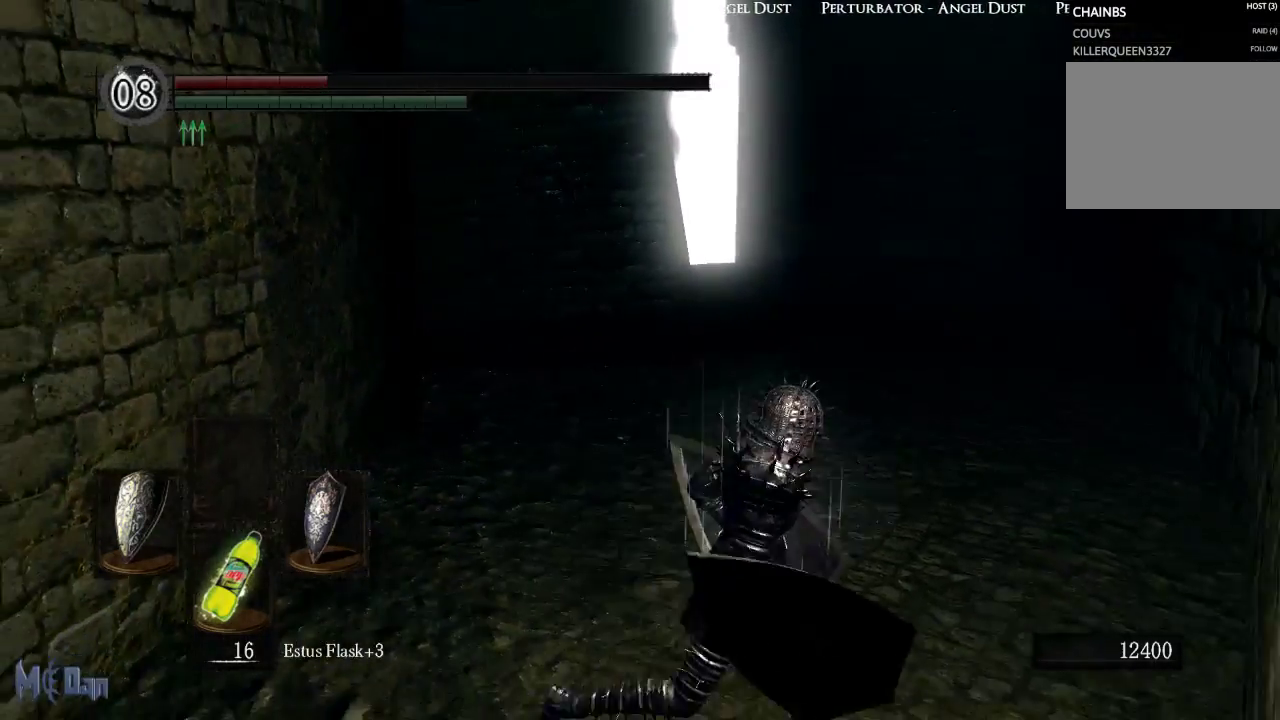
{"buttons": [], "left_stick": "center", "right_stick": "center", "events": [[17, "left_stick", "up"], [167, "left_stick", "center"], [300, "X", "down"], [450, "X", "up"]]}